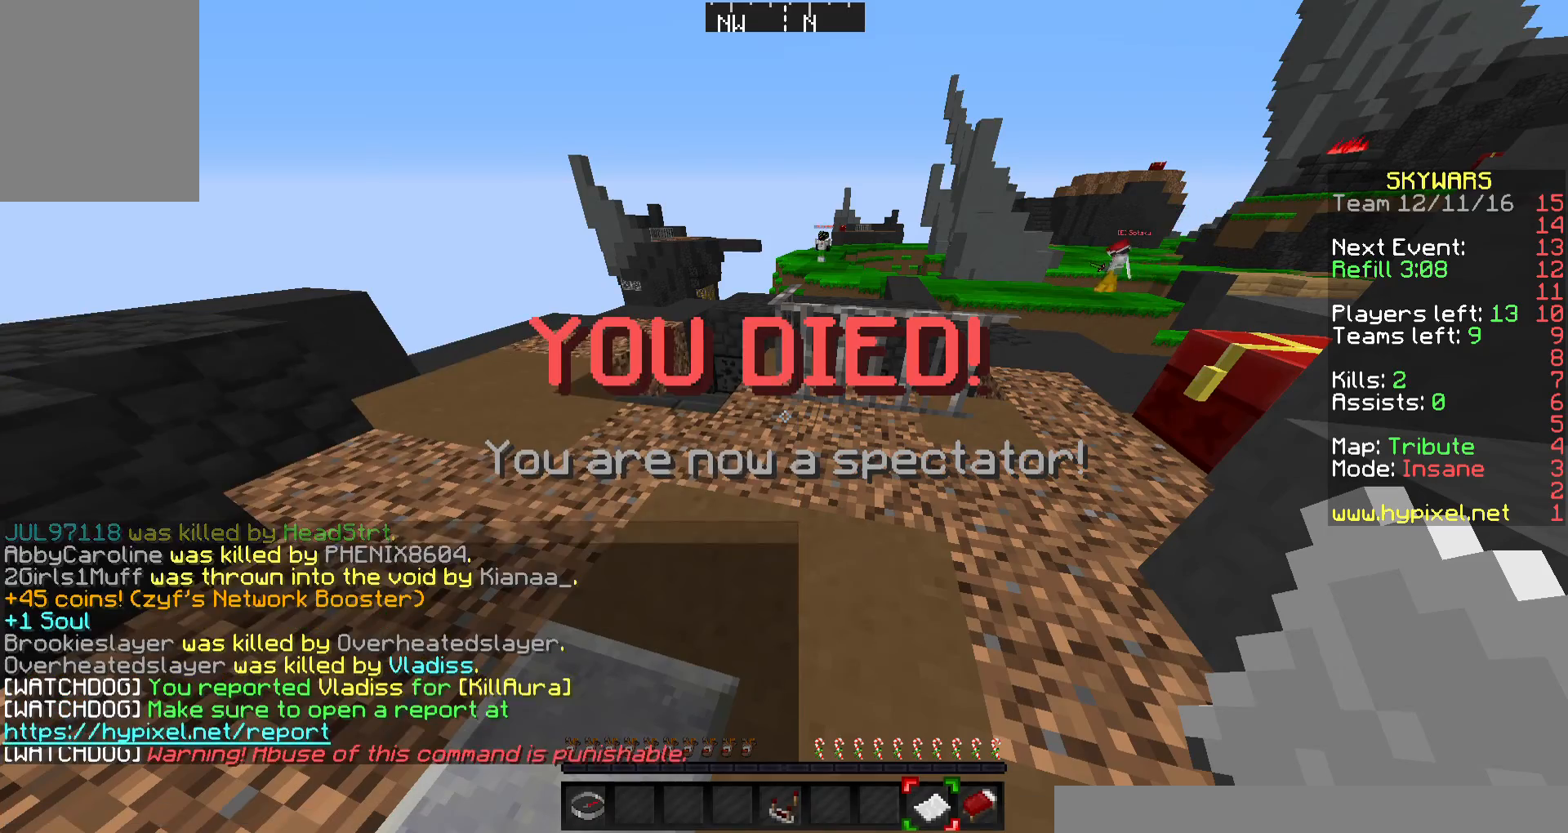
Gameplay with keyboard and mouse; each line is a JSON object with the keys and mouse buttons held at the frame after it. "events" lists presses ("down") and releases ("up") of "a", "d", "s", "w", "mouse_left" and "mouse_right" between this image and that frame as [ms after this image, input, new state], when the widget could be followed in between. "mouse_left", "mouse_right" = the "left", "right" buttons of the "mouse" list. No other keys are recorded. Fast repeated clicks can show as one long hold. Mouse movement is not recorded.
{"keys": ["w"], "mouse": [], "events": [[233, "w", "down"]]}
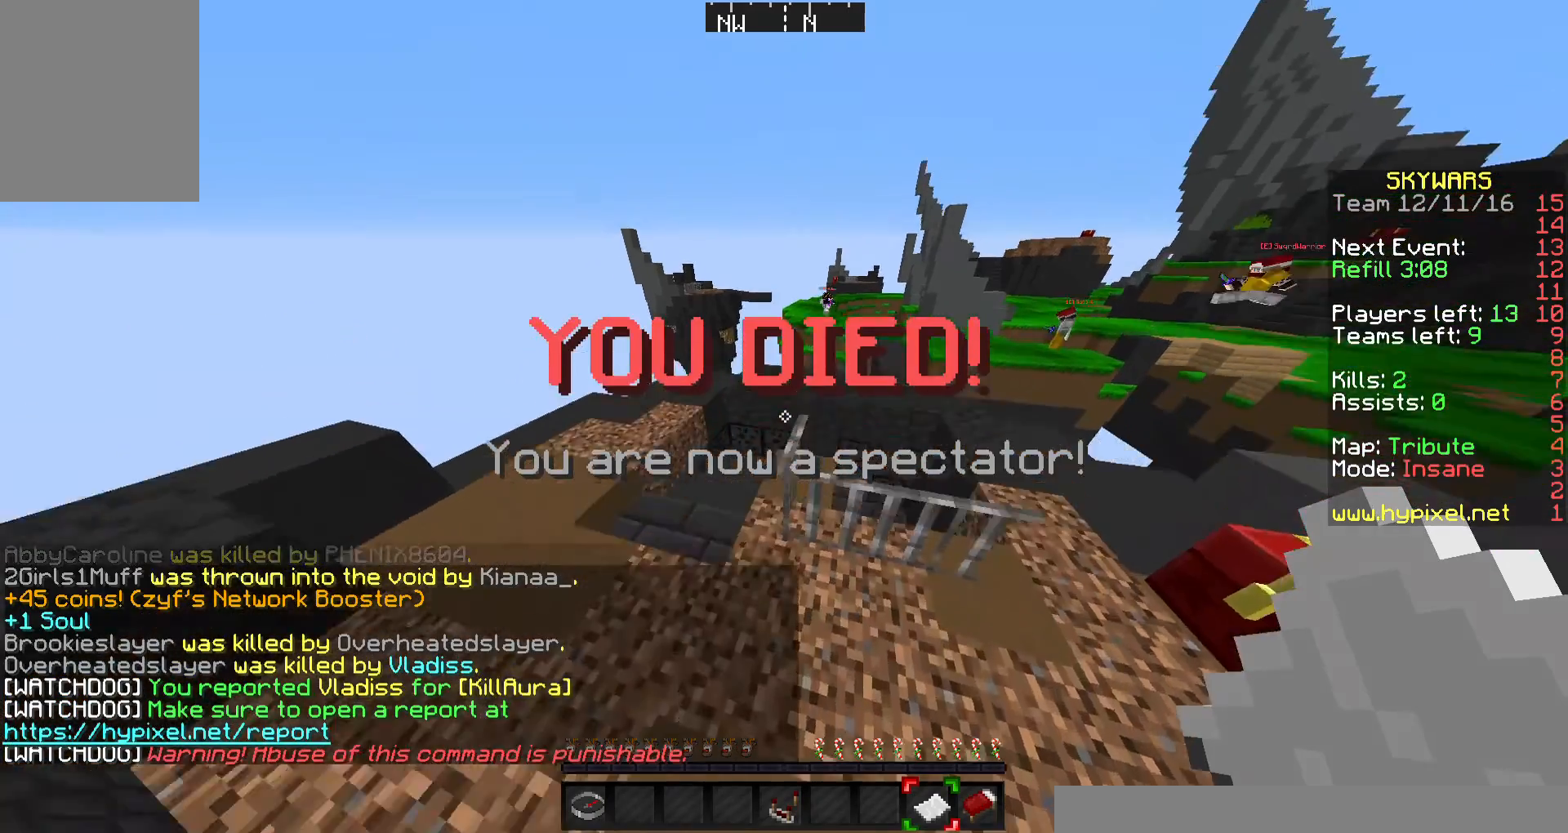
{"keys": [], "mouse": [], "events": [[67, "w", "up"]]}
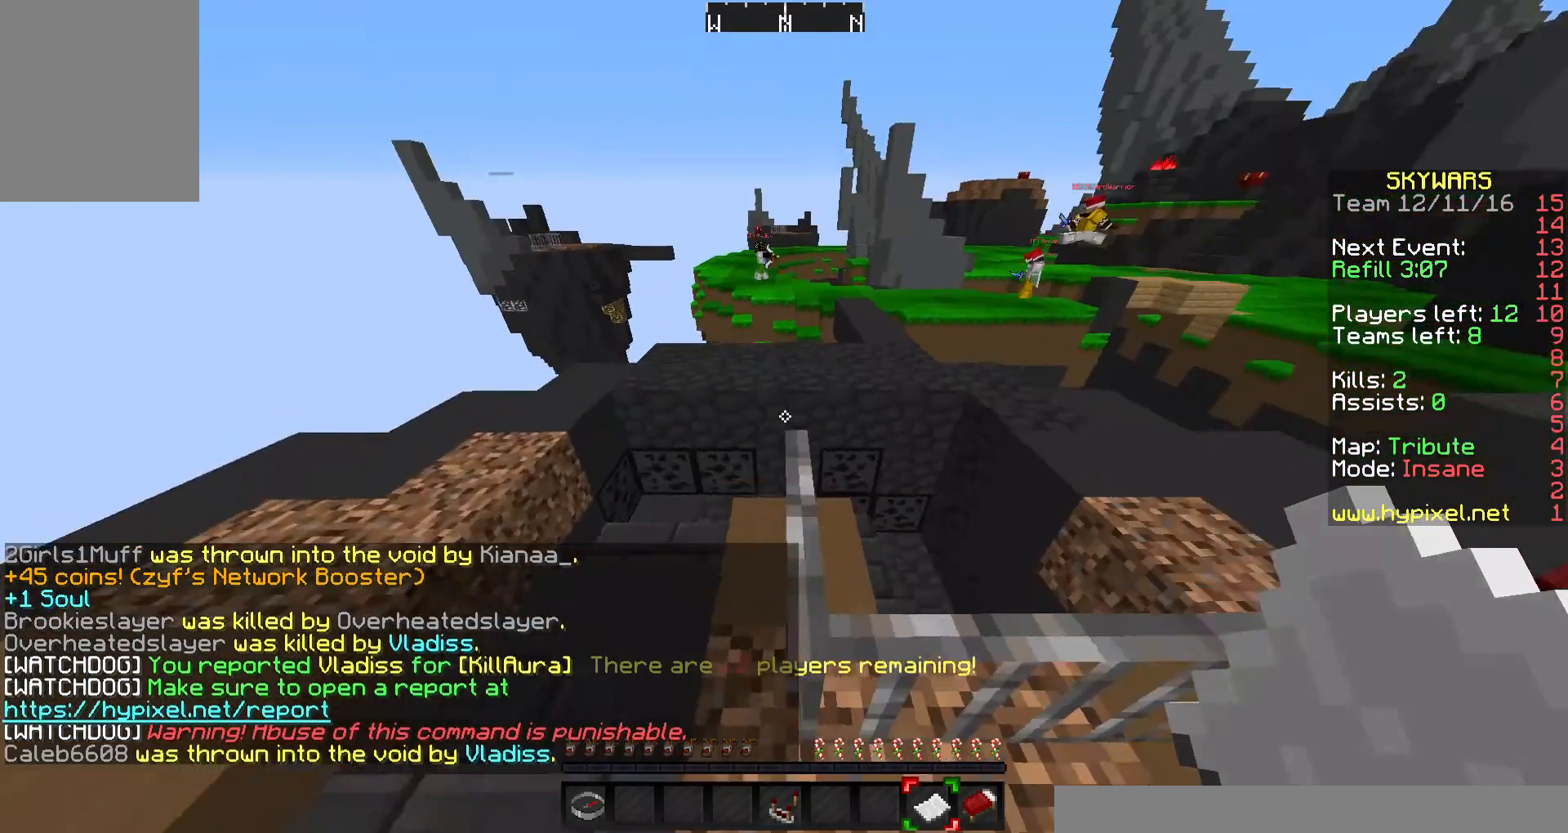
{"keys": ["w"], "mouse": [], "events": [[100, "w", "down"], [300, "mouse_right", "down"], [367, "mouse_right", "up"]]}
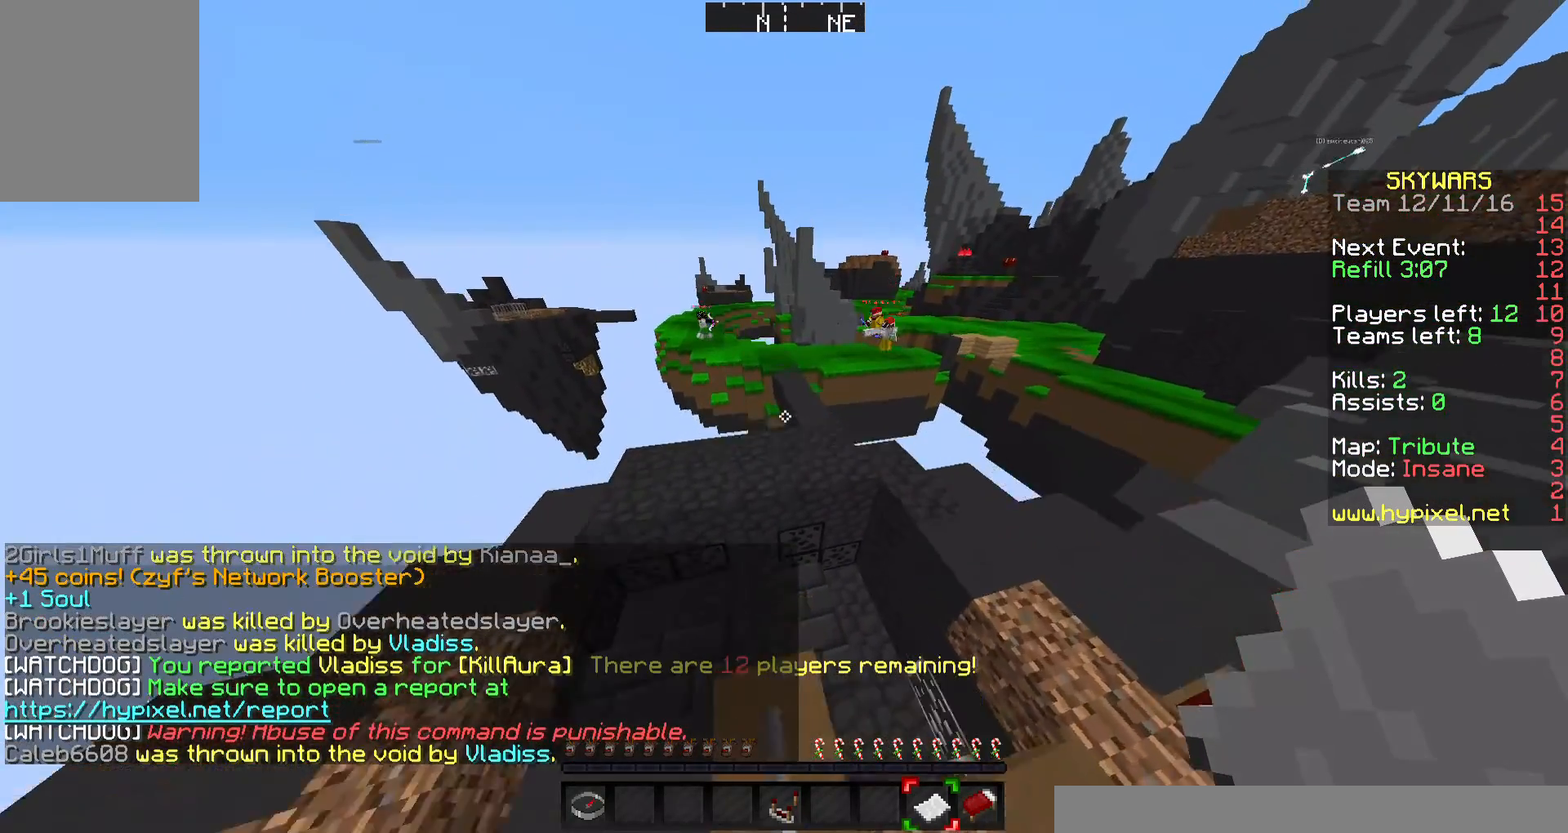
{"keys": [], "mouse": [], "events": [[167, "w", "up"]]}